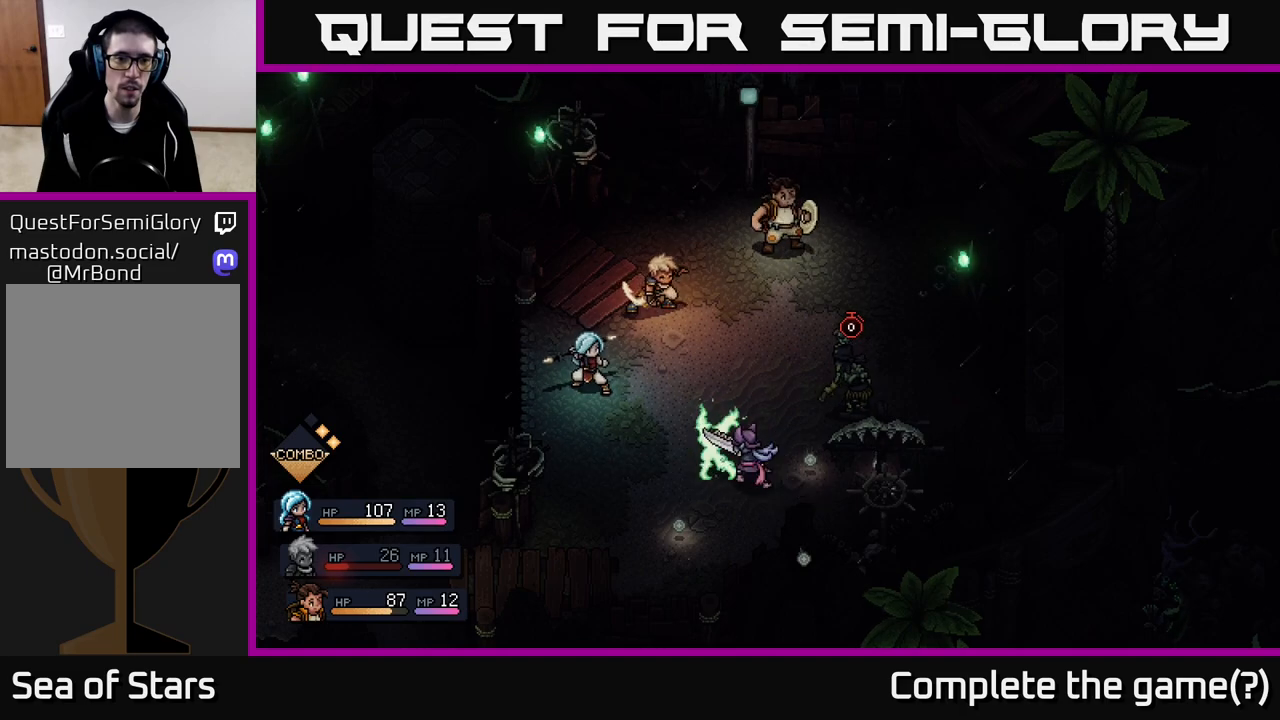
Gameplay with a controller (Xbox layout); each line is a JSON object with the inputs held at the frame after it. "events" lists button and stick changes between this image and that frame as [ms after this image, input, new state], when the widget could be followed in between.
{"buttons": [], "left_stick": "center", "right_stick": "center", "events": [[350, "A", "down"], [450, "A", "up"]]}
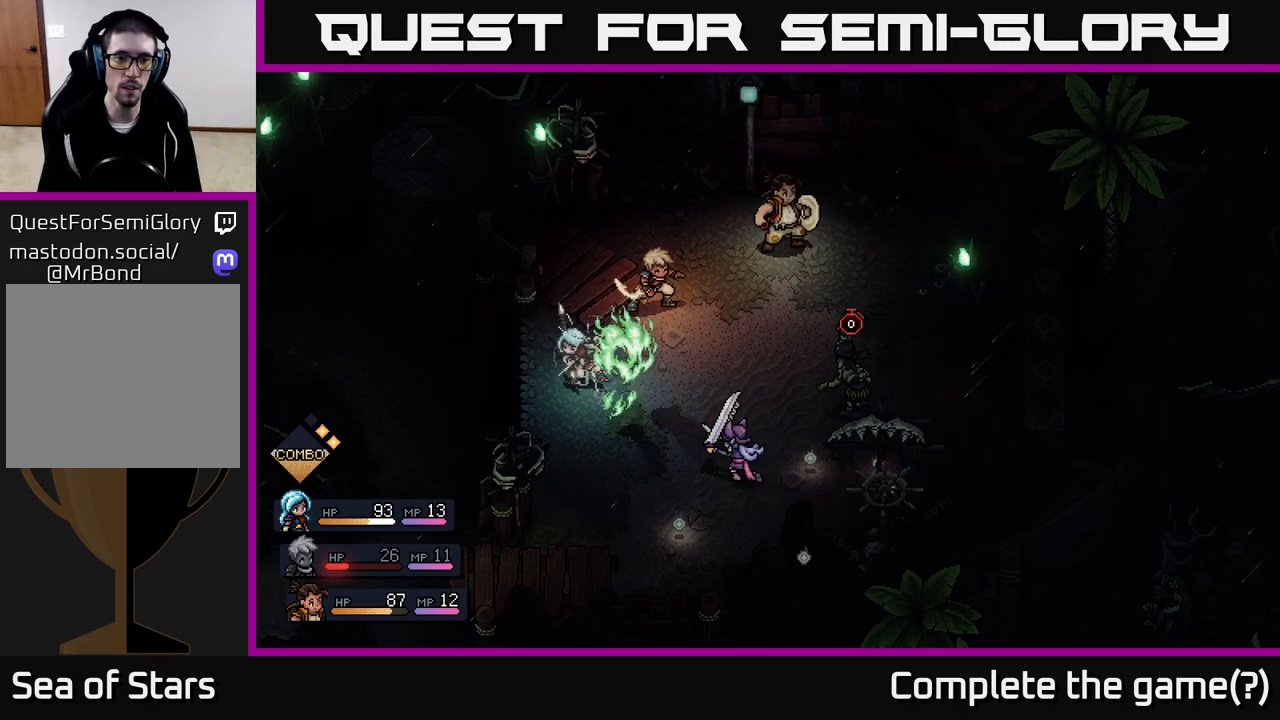
{"buttons": [], "left_stick": "center", "right_stick": "center", "events": []}
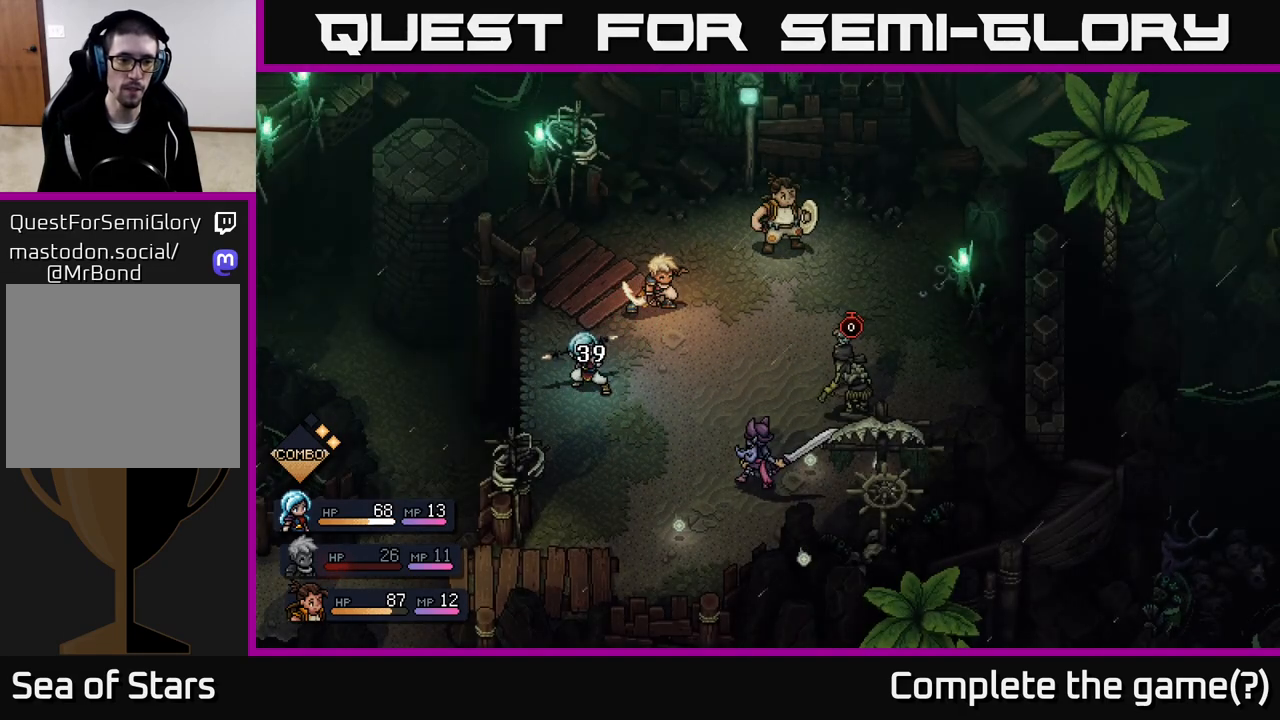
{"buttons": [], "left_stick": "center", "right_stick": "center", "events": []}
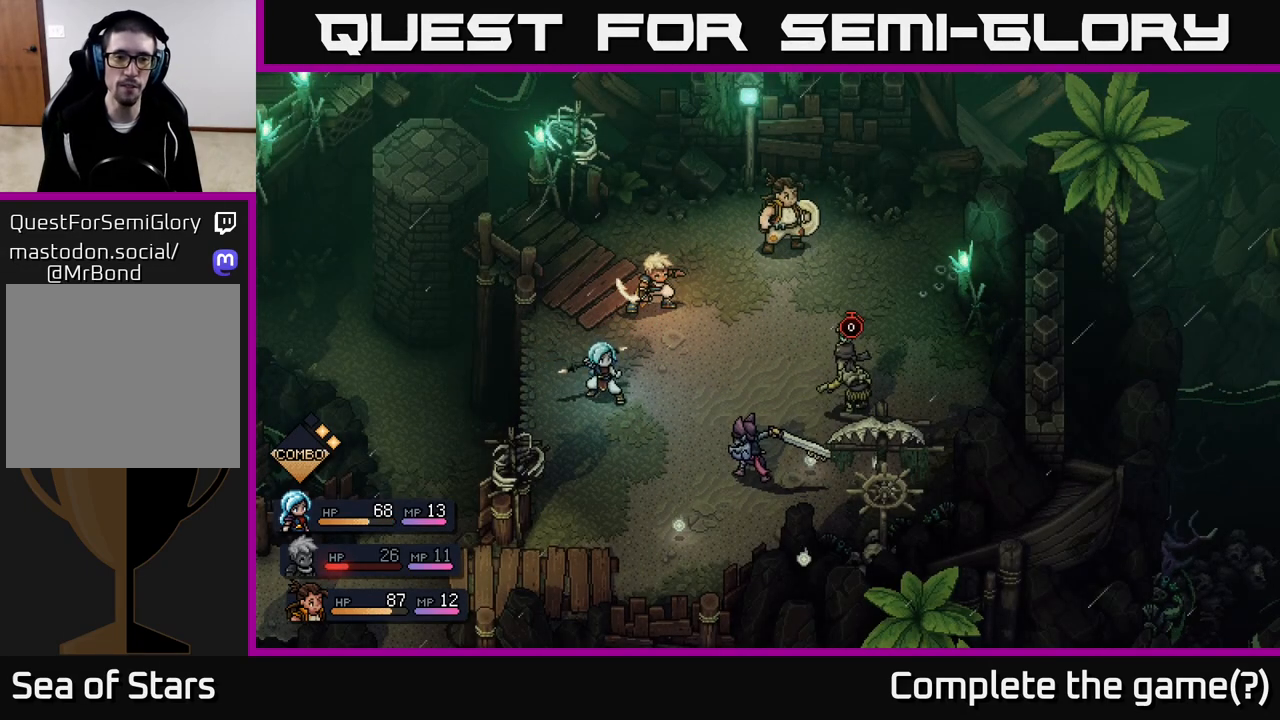
{"buttons": [], "left_stick": "center", "right_stick": "center", "events": []}
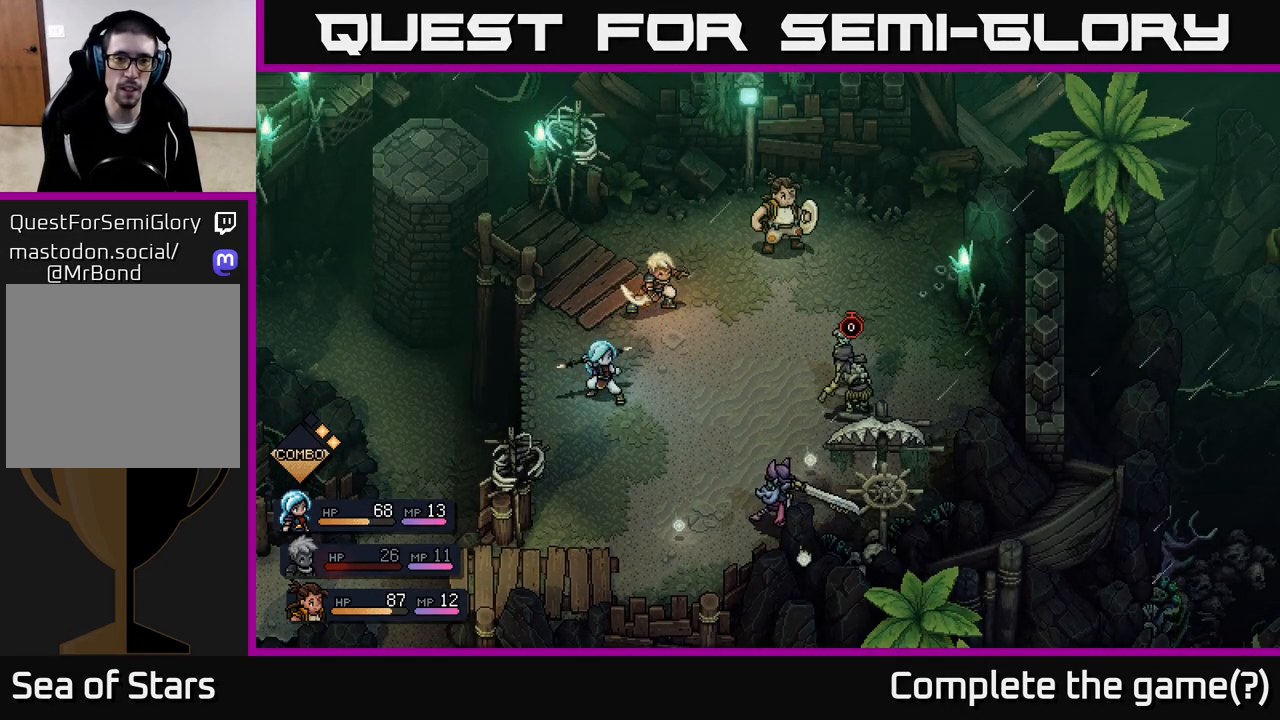
{"buttons": [], "left_stick": "center", "right_stick": "center", "events": []}
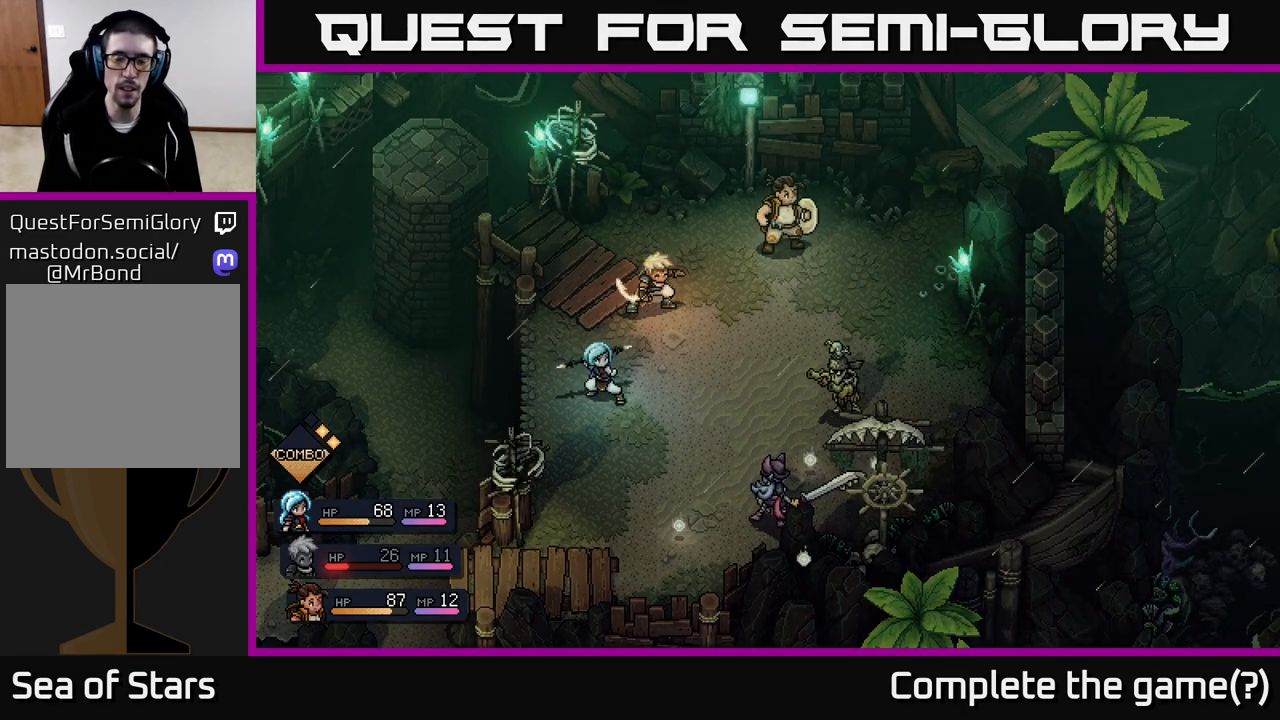
{"buttons": [], "left_stick": "center", "right_stick": "center", "events": []}
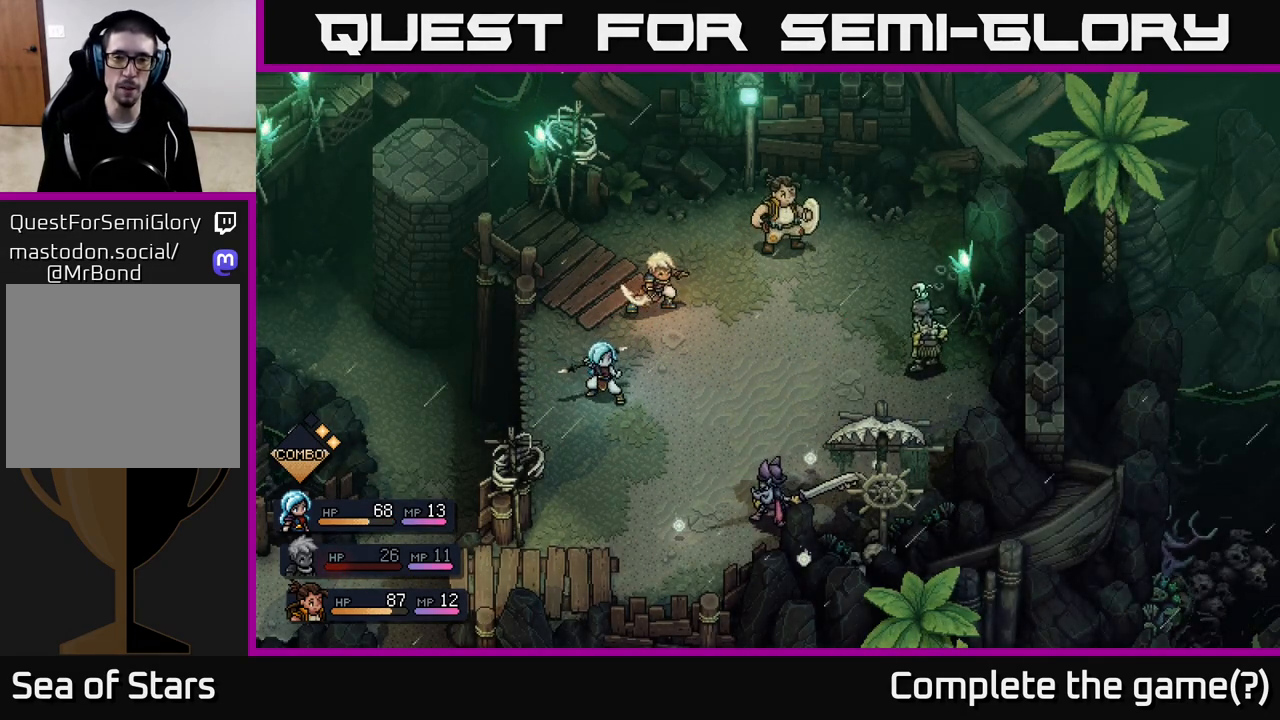
{"buttons": [], "left_stick": "center", "right_stick": "center", "events": []}
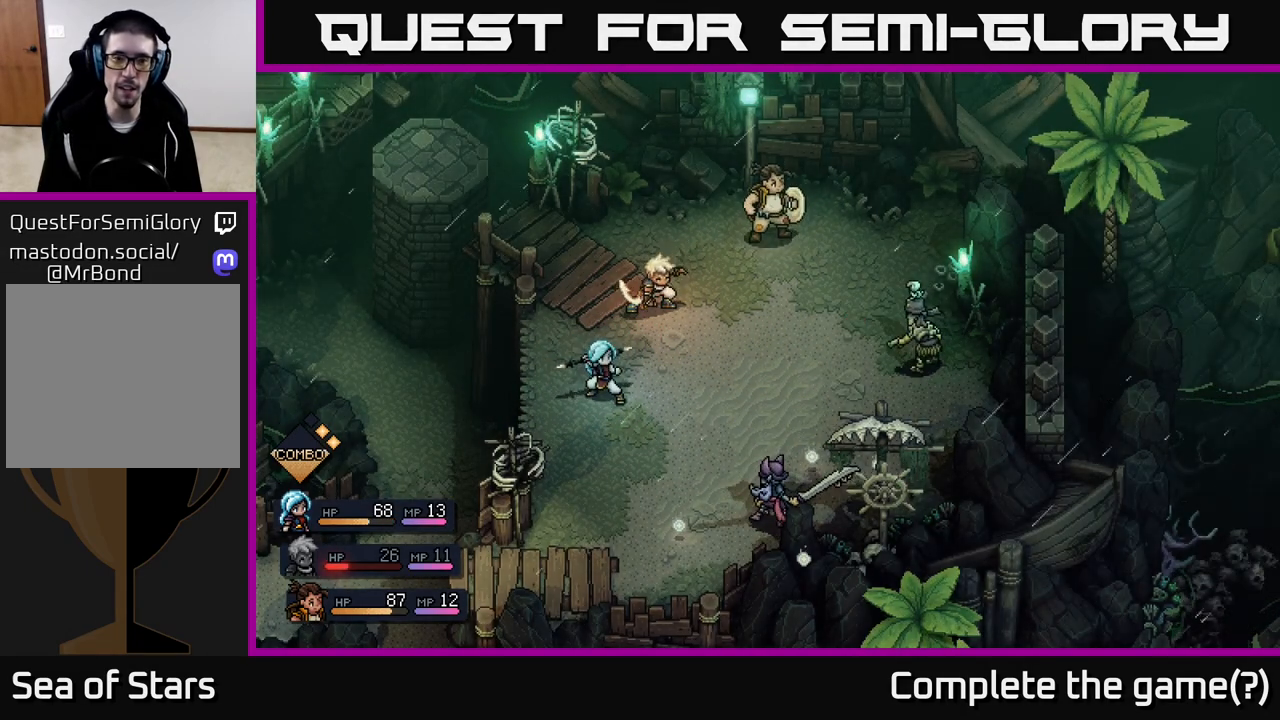
{"buttons": [], "left_stick": "center", "right_stick": "center", "events": []}
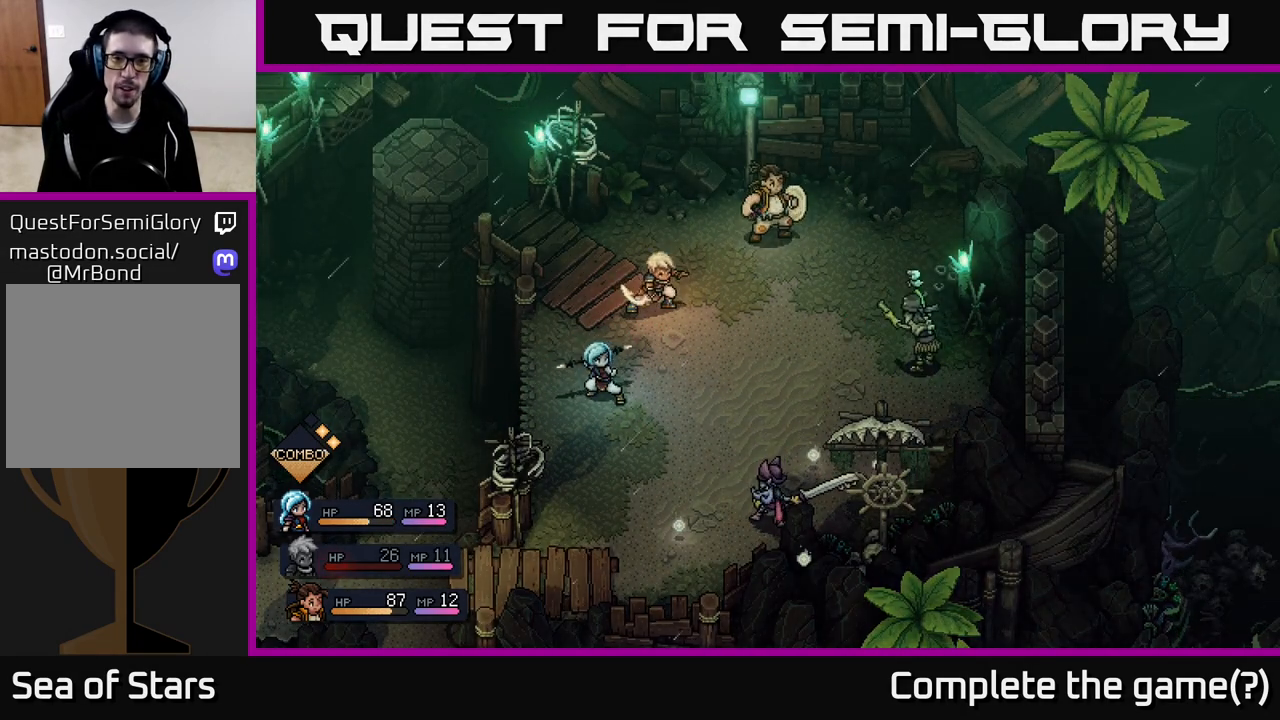
{"buttons": [], "left_stick": "center", "right_stick": "center", "events": []}
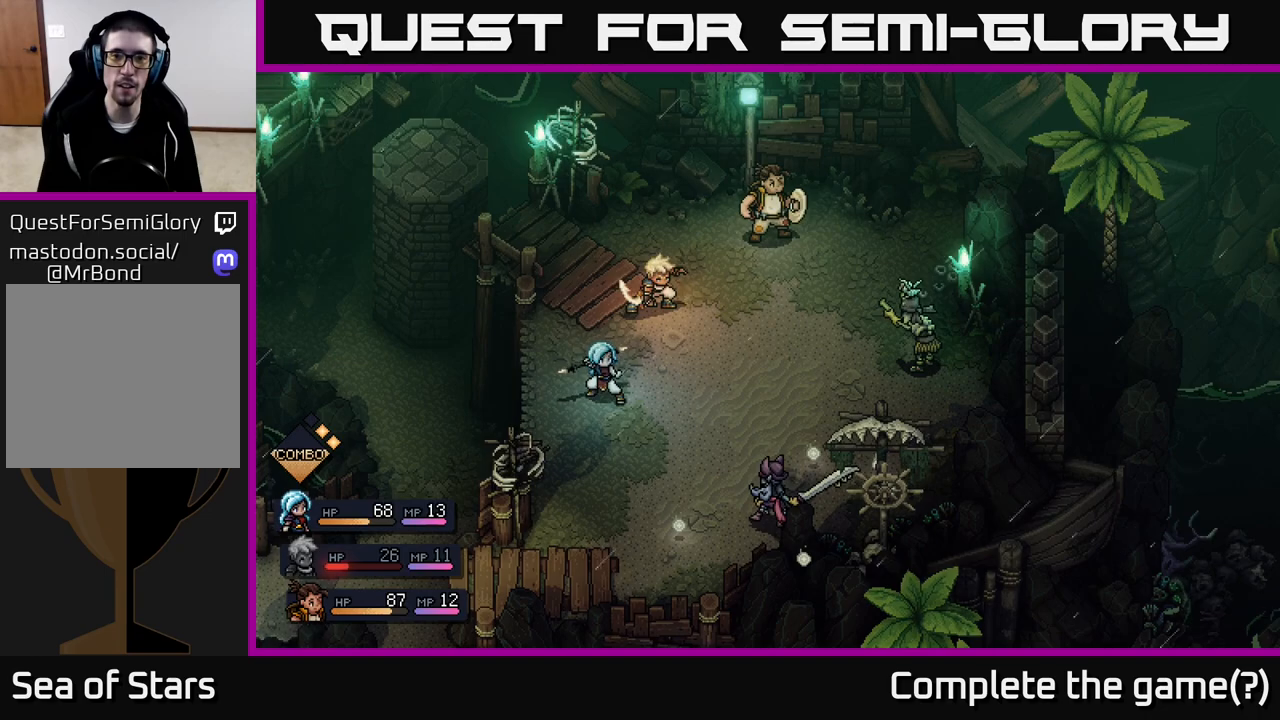
{"buttons": ["A"], "left_stick": "center", "right_stick": "center", "events": [[417, "A", "down"]]}
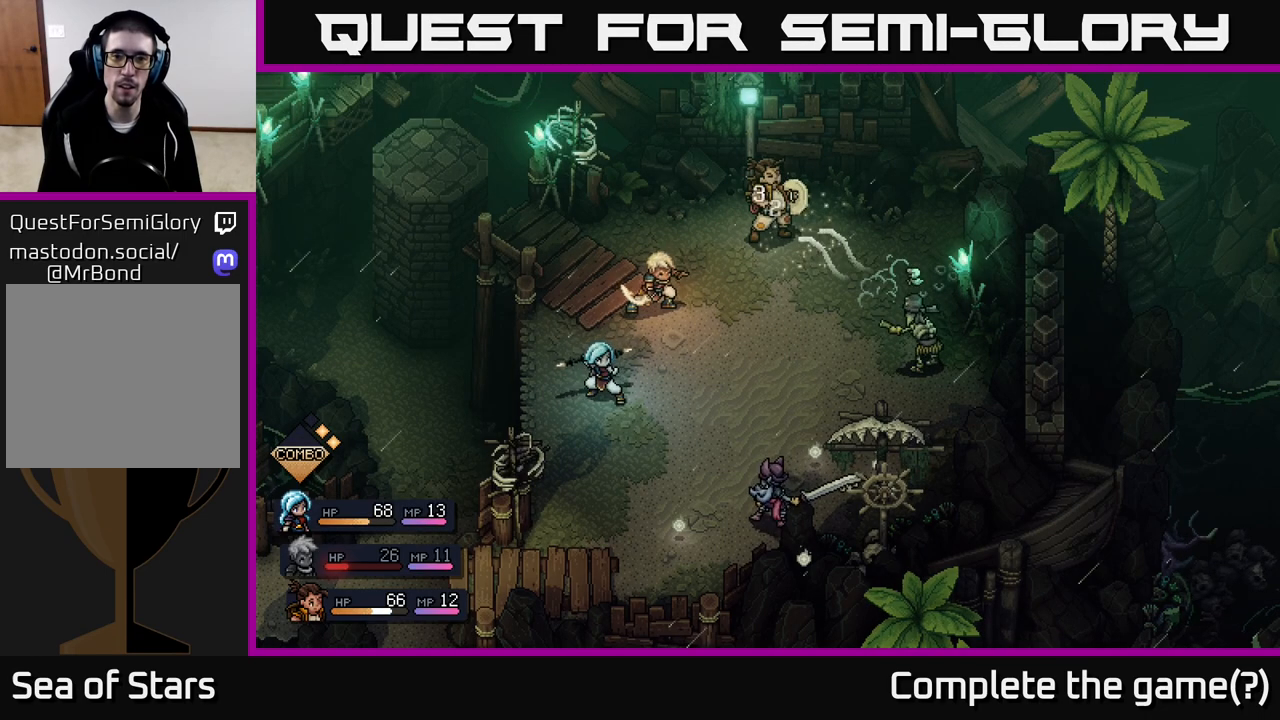
{"buttons": [], "left_stick": "center", "right_stick": "center", "events": [[50, "A", "up"]]}
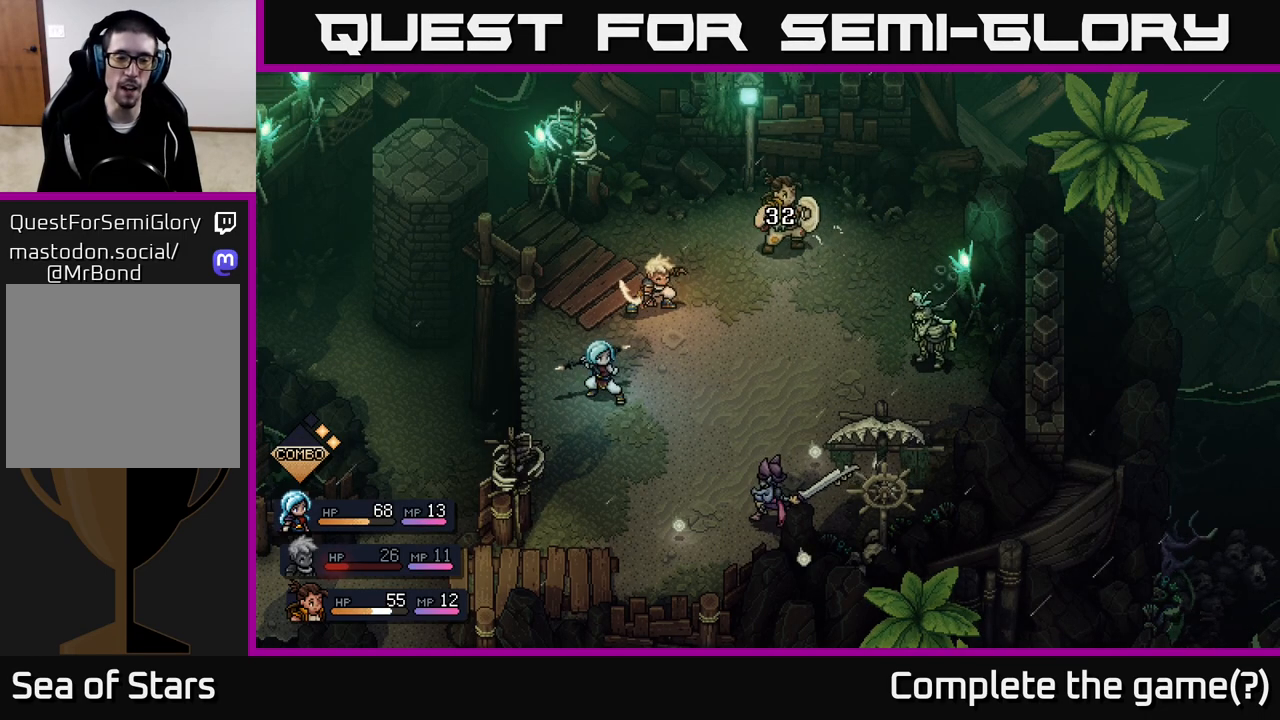
{"buttons": [], "left_stick": "center", "right_stick": "center", "events": []}
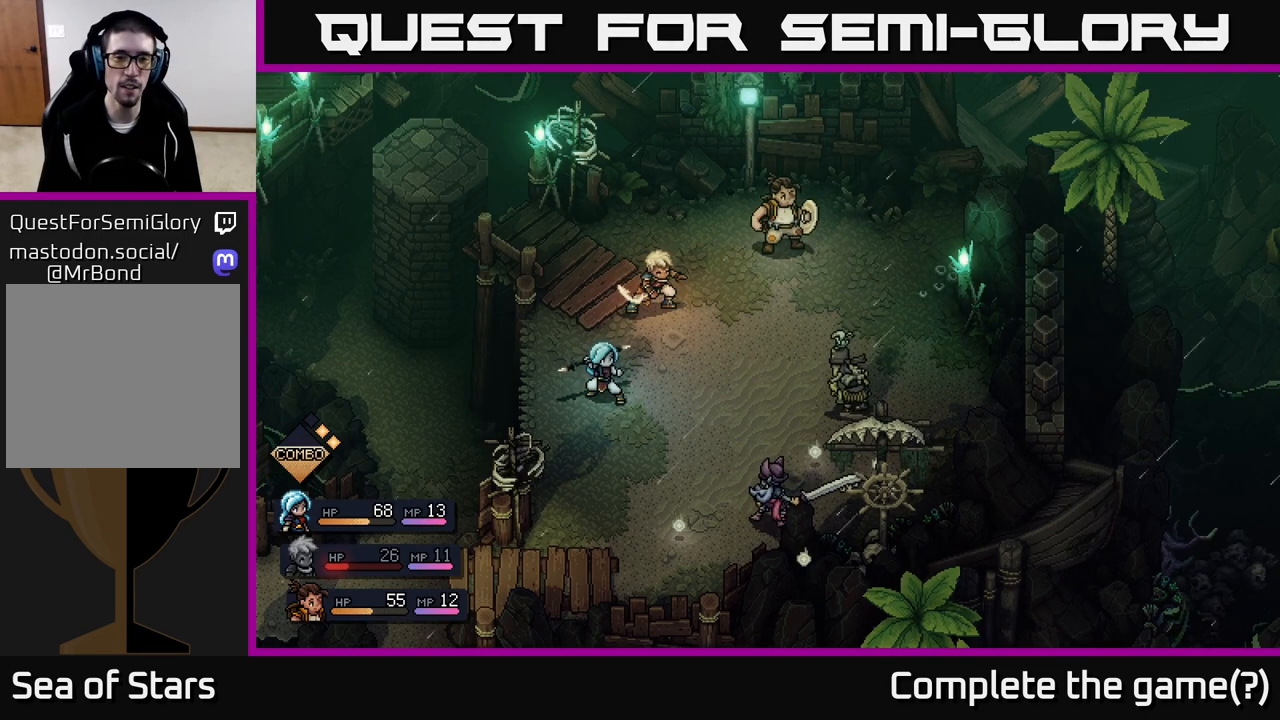
{"buttons": [], "left_stick": "center", "right_stick": "center", "events": []}
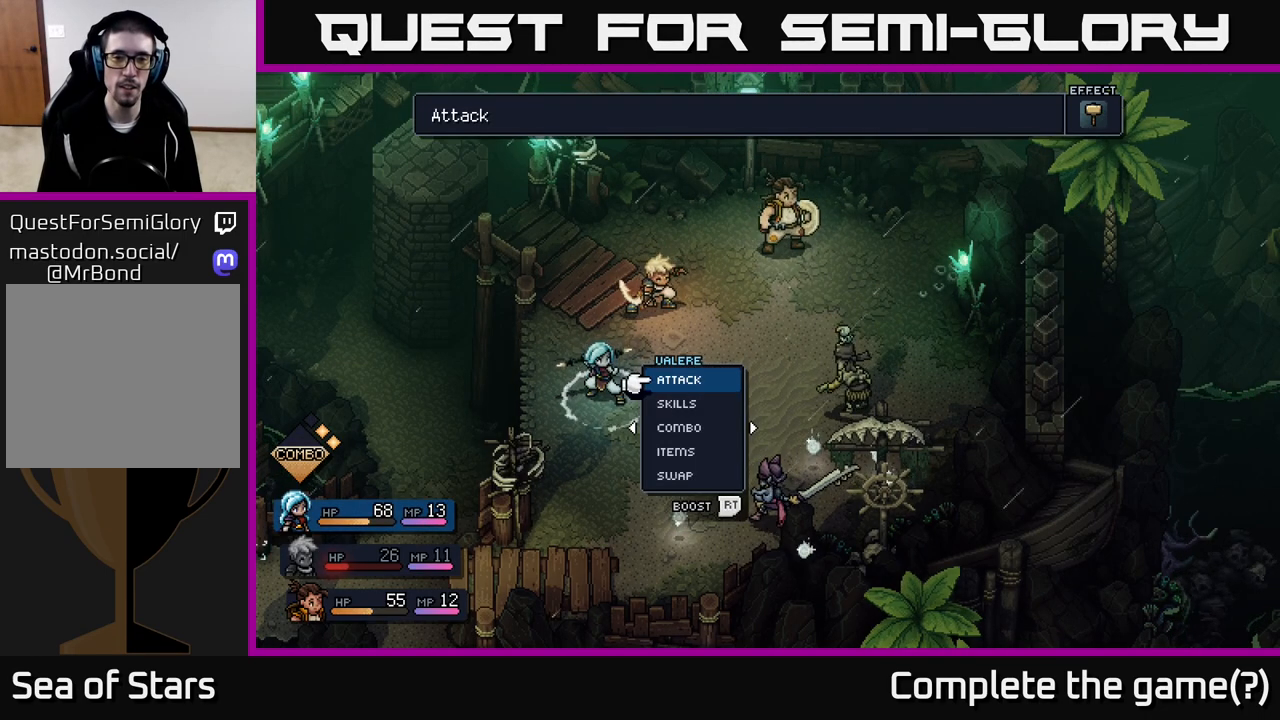
{"buttons": [], "left_stick": "center", "right_stick": "center", "events": []}
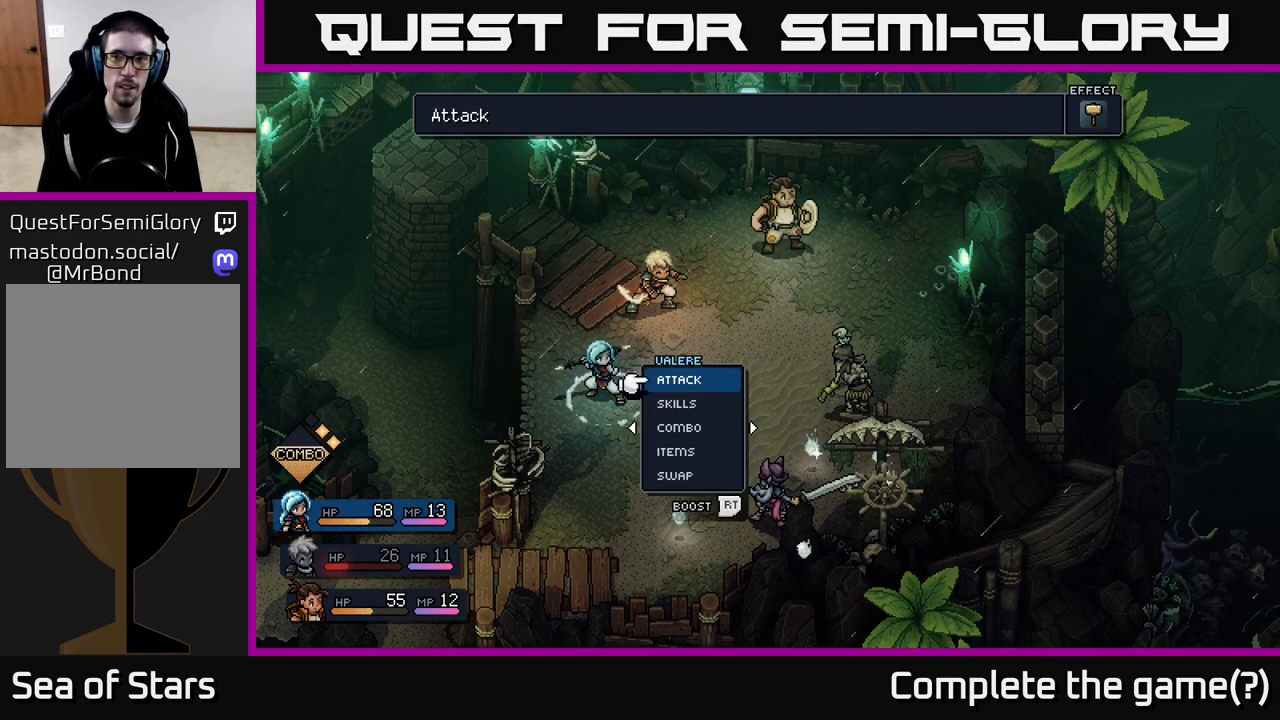
{"buttons": [], "left_stick": "center", "right_stick": "center", "events": []}
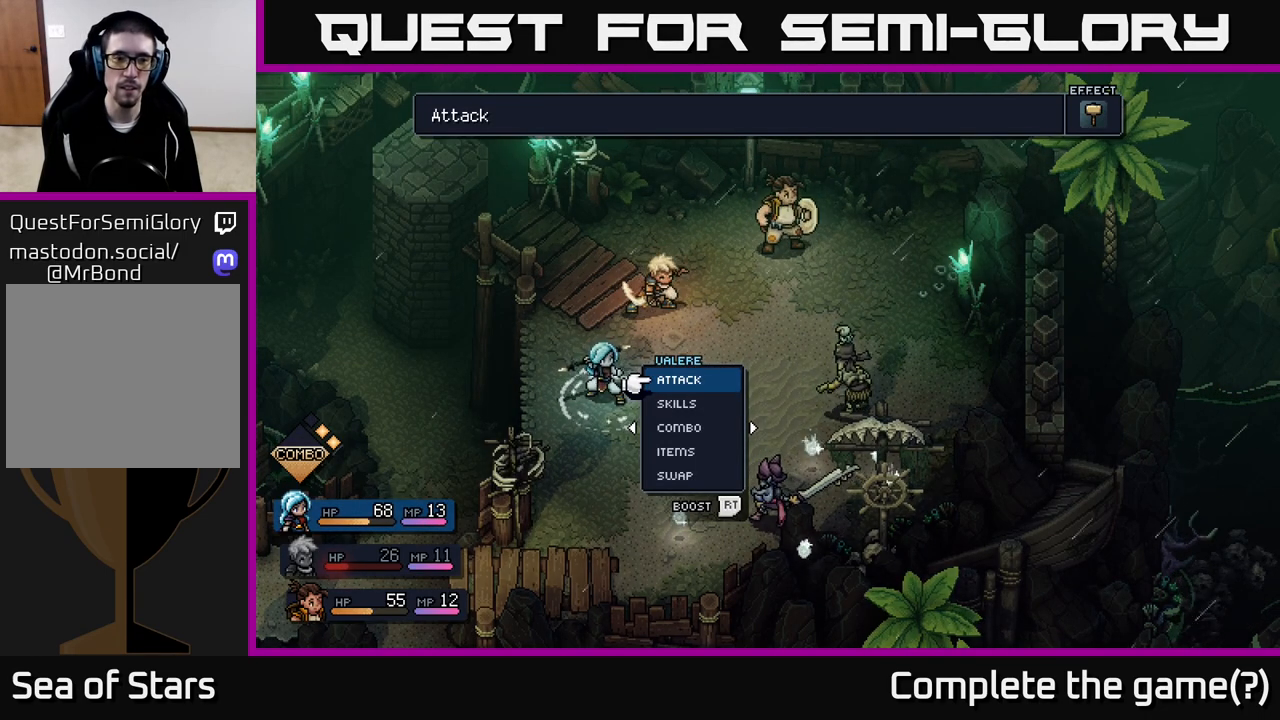
{"buttons": [], "left_stick": "center", "right_stick": "center", "events": []}
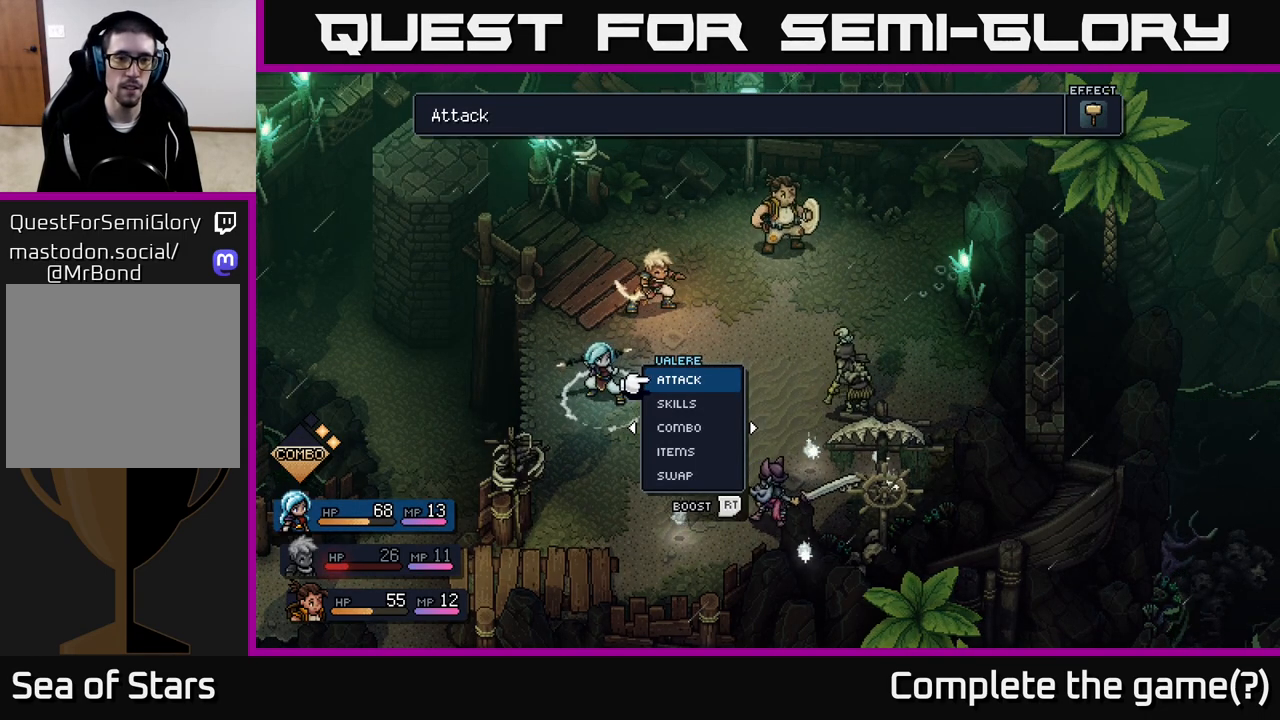
{"buttons": [], "left_stick": "center", "right_stick": "center", "events": [[117, "left_stick", "right"], [350, "left_stick", "center"]]}
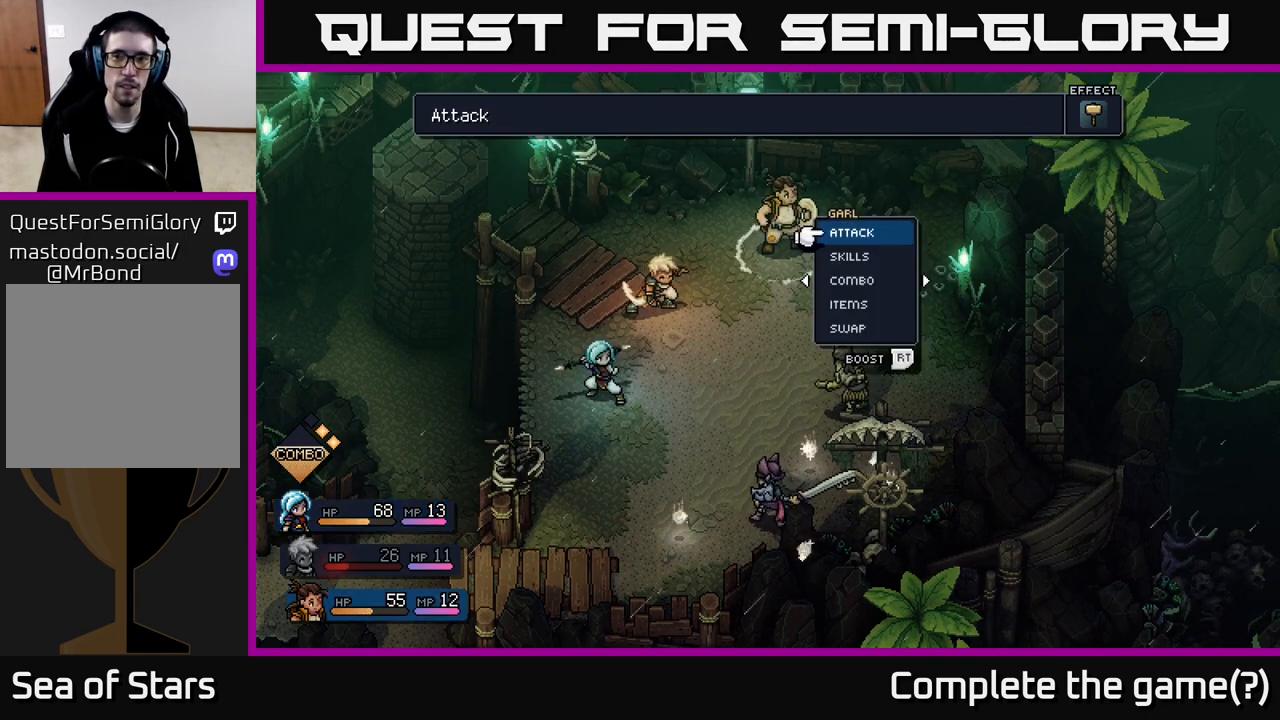
{"buttons": [], "left_stick": "center", "right_stick": "center", "events": [[250, "A", "down"], [350, "A", "up"]]}
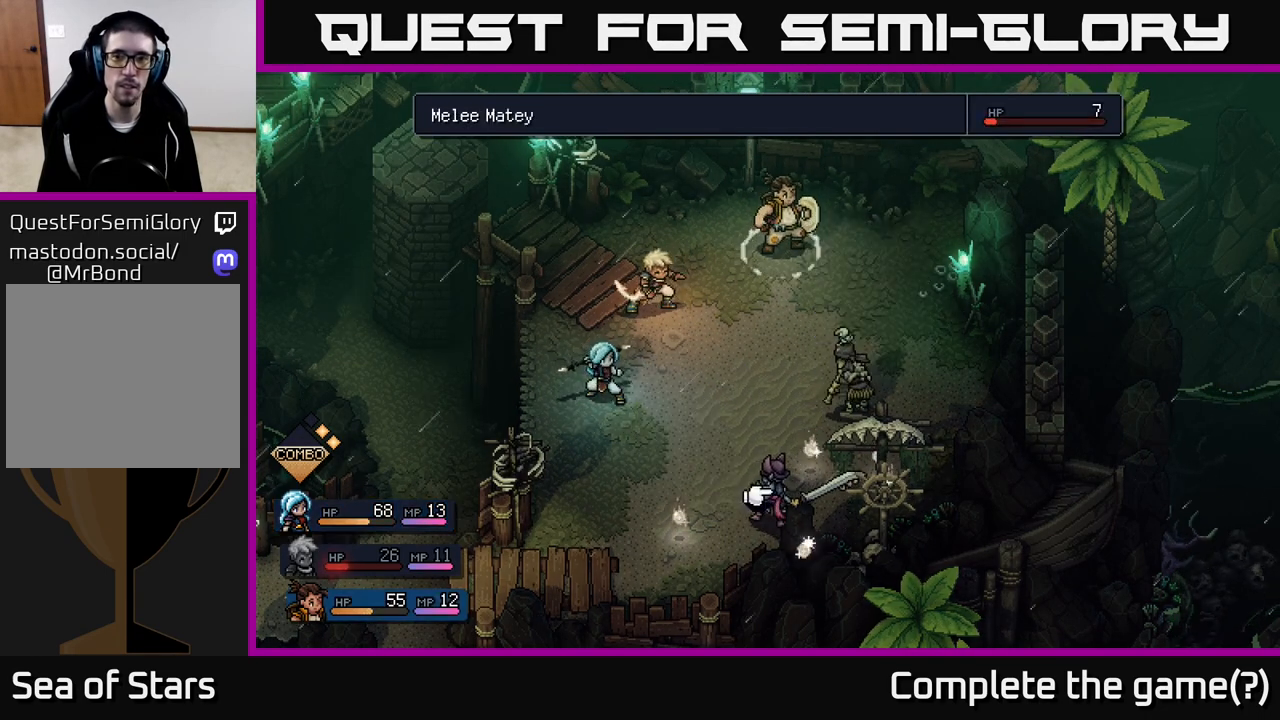
{"buttons": [], "left_stick": "center", "right_stick": "center", "events": [[267, "left_stick", "right"], [483, "left_stick", "center"]]}